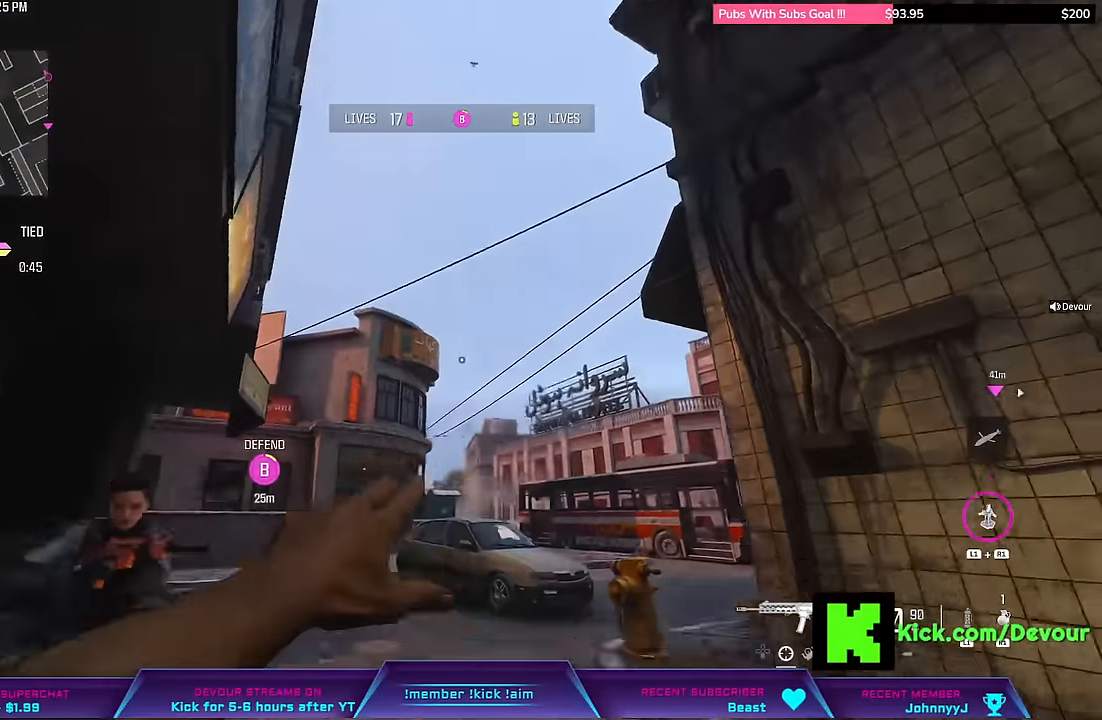
Gameplay with a controller (PlayStation layout); each line is a JSON object with the inputs held at the frame after it (dt_ms = milliseconds from this image to that frame). "events" lists button and stick changes between this image and that frame as [ms after this image, input, new state], when the widget could be followed in between. Not read: L1 TOUCHPAD.
{"dt_ms": 500, "buttons": [], "left_stick": "left", "right_stick": "center", "events": [[66, "right_stick", "down"], [133, "right_stick", "center"], [183, "left_stick", "center"], [333, "left_stick", "left"]]}
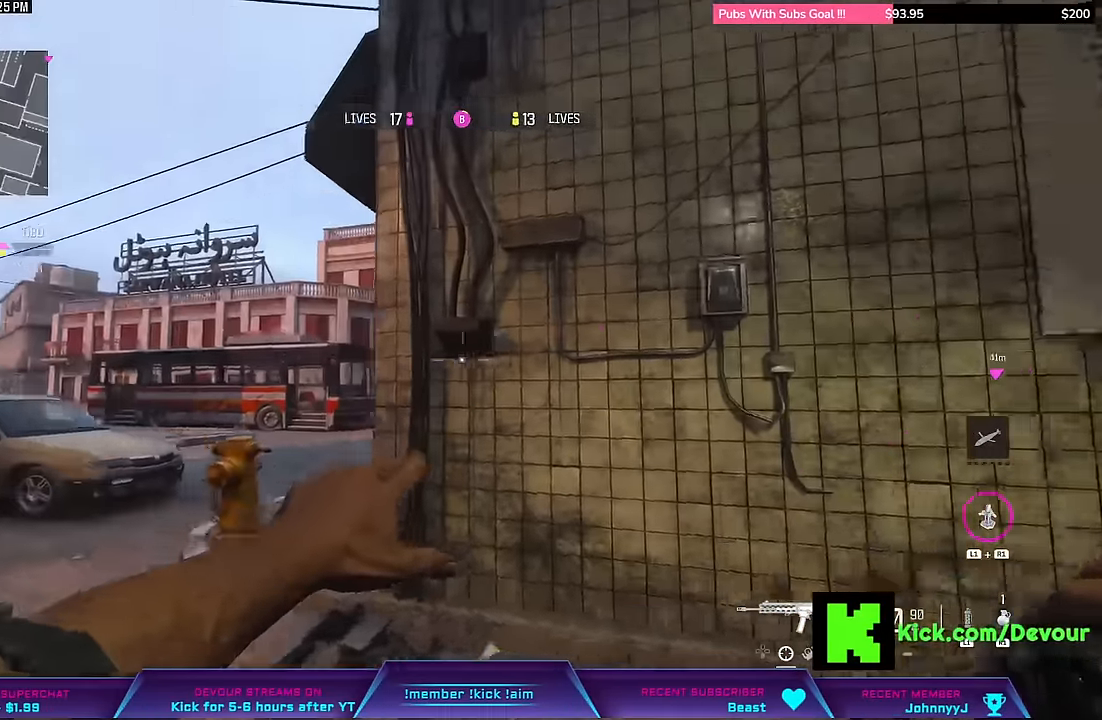
{"dt_ms": 500, "buttons": [], "left_stick": "left", "right_stick": "center", "events": []}
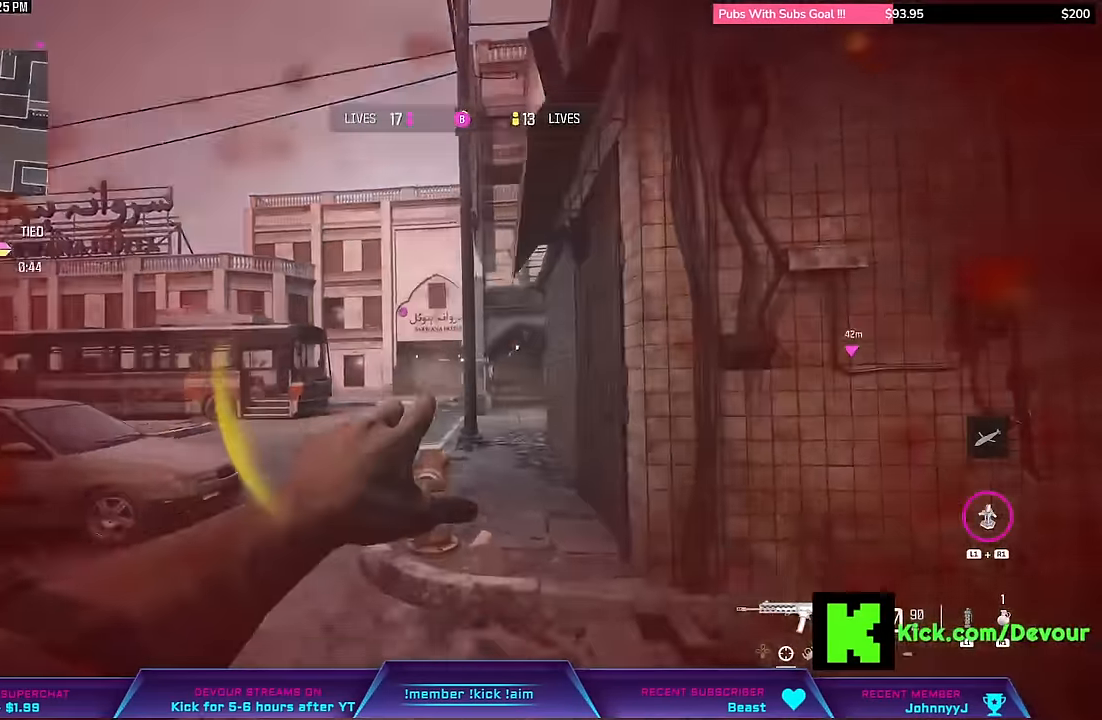
{"dt_ms": 500, "buttons": [], "left_stick": "down-right", "right_stick": "down-left", "events": [[116, "left_stick", "down"], [150, "right_stick", "down"], [200, "left_stick", "down-right"], [216, "right_stick", "down-left"]]}
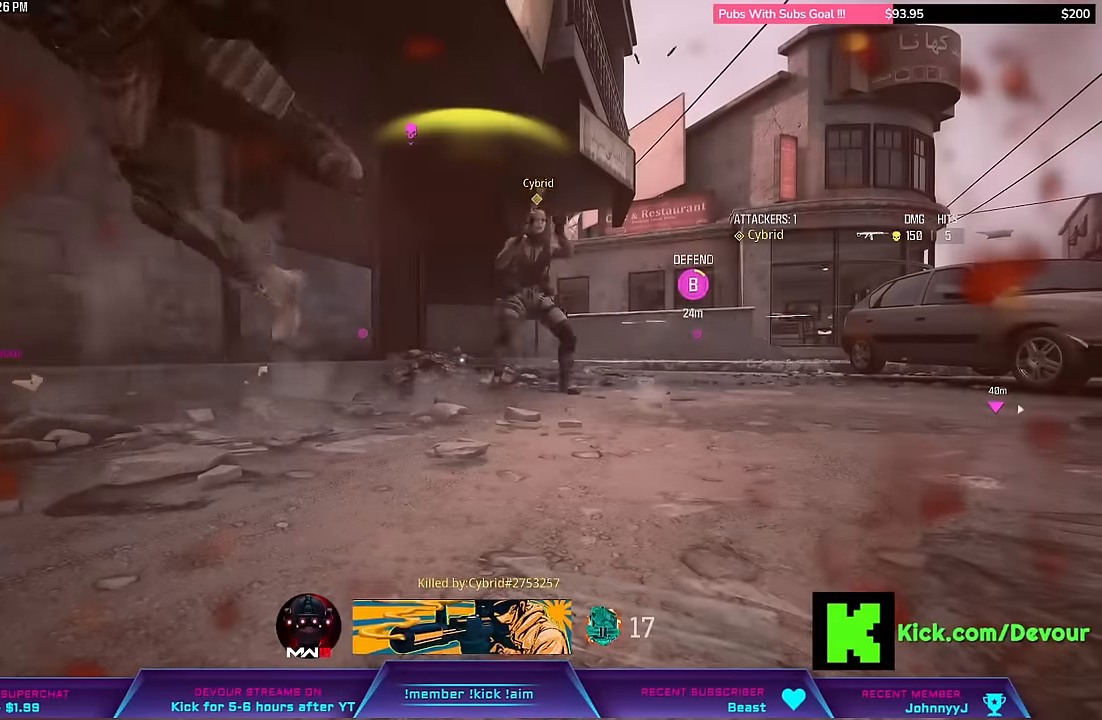
{"dt_ms": 500, "buttons": [], "left_stick": "center", "right_stick": "center", "events": [[183, "left_stick", "center"], [183, "right_stick", "center"]]}
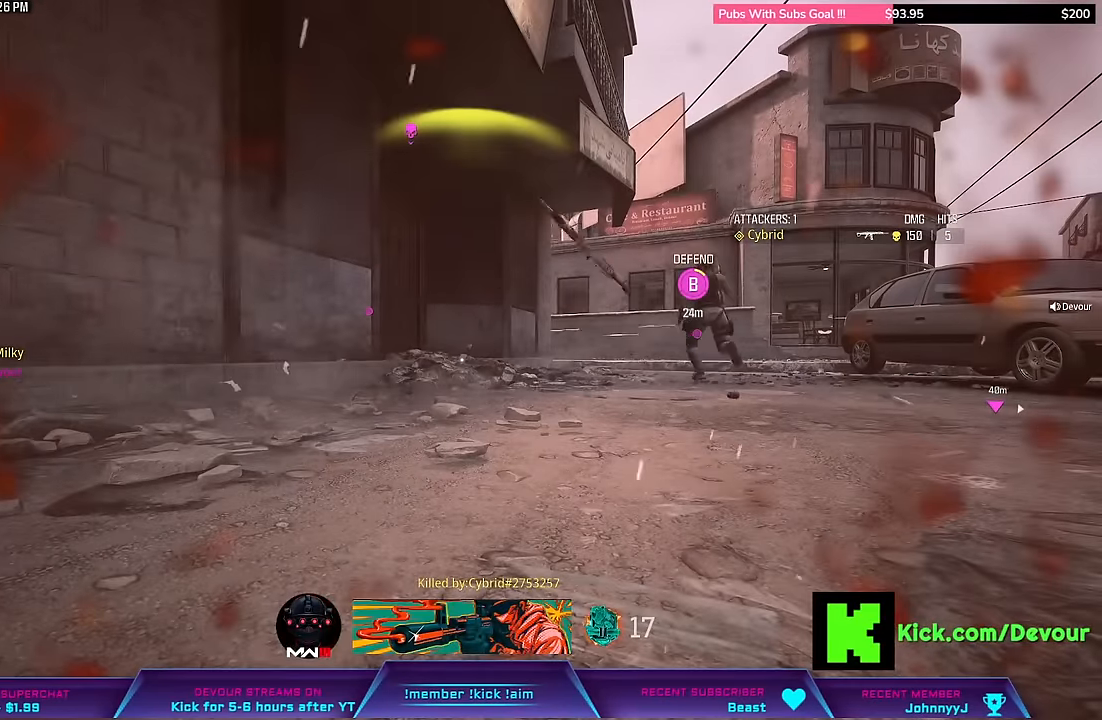
{"dt_ms": 500, "buttons": ["SQUARE"], "left_stick": "center", "right_stick": "center", "events": [[433, "SQUARE", "down"]]}
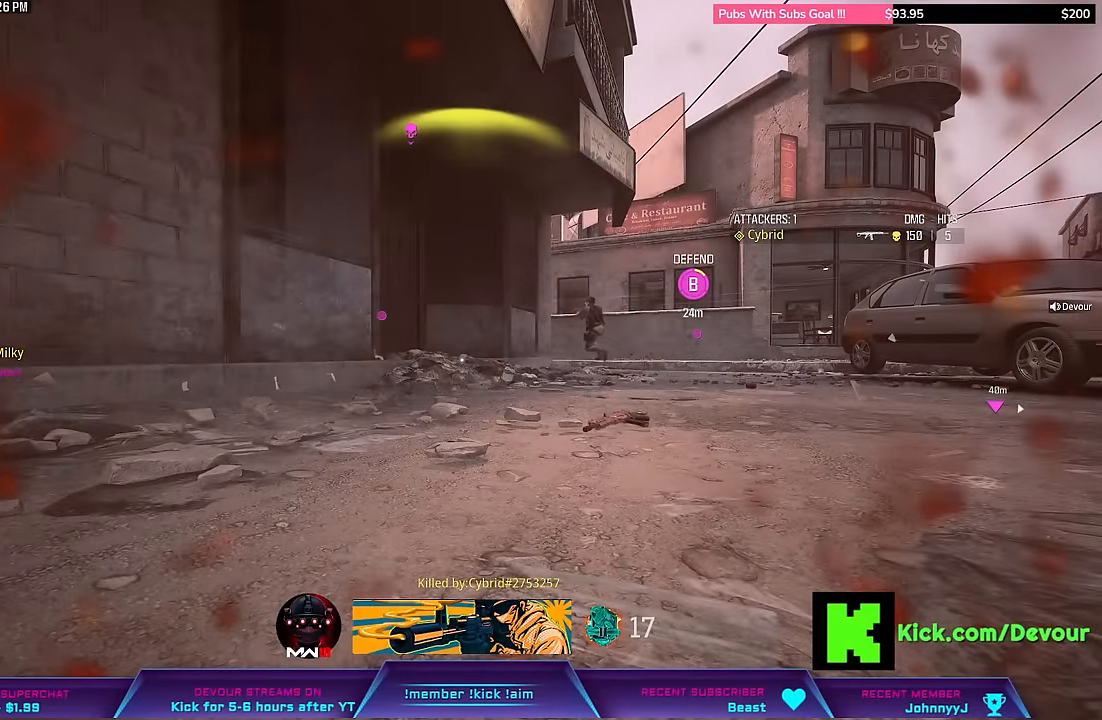
{"dt_ms": 500, "buttons": ["SQUARE"], "left_stick": "center", "right_stick": "center", "events": [[50, "SQUARE", "up"], [150, "SQUARE", "down"], [233, "SQUARE", "up"], [283, "SQUARE", "down"], [400, "SQUARE", "up"], [466, "SQUARE", "down"]]}
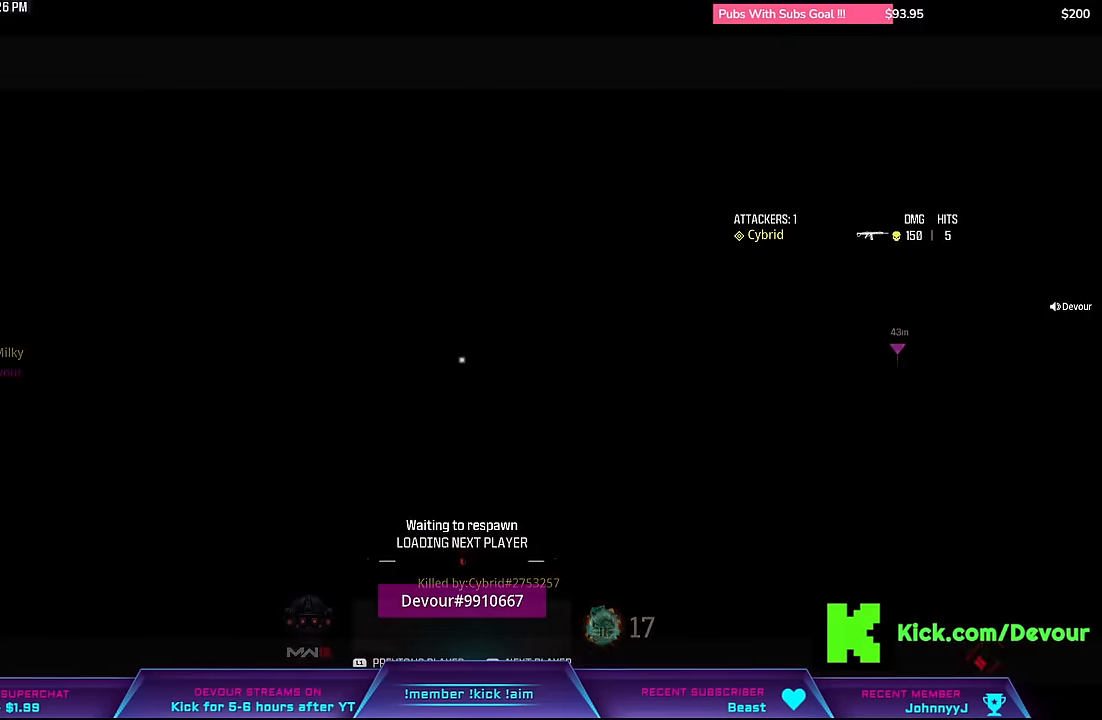
{"dt_ms": 500, "buttons": ["SQUARE"], "left_stick": "up-right", "right_stick": "center", "events": [[50, "SQUARE", "up"], [150, "SQUARE", "down"], [233, "SQUARE", "up"], [316, "CROSS", "down"], [316, "SQUARE", "down"], [383, "SQUARE", "up"], [400, "CROSS", "up"], [466, "SQUARE", "down"], [500, "left_stick", "up-right"]]}
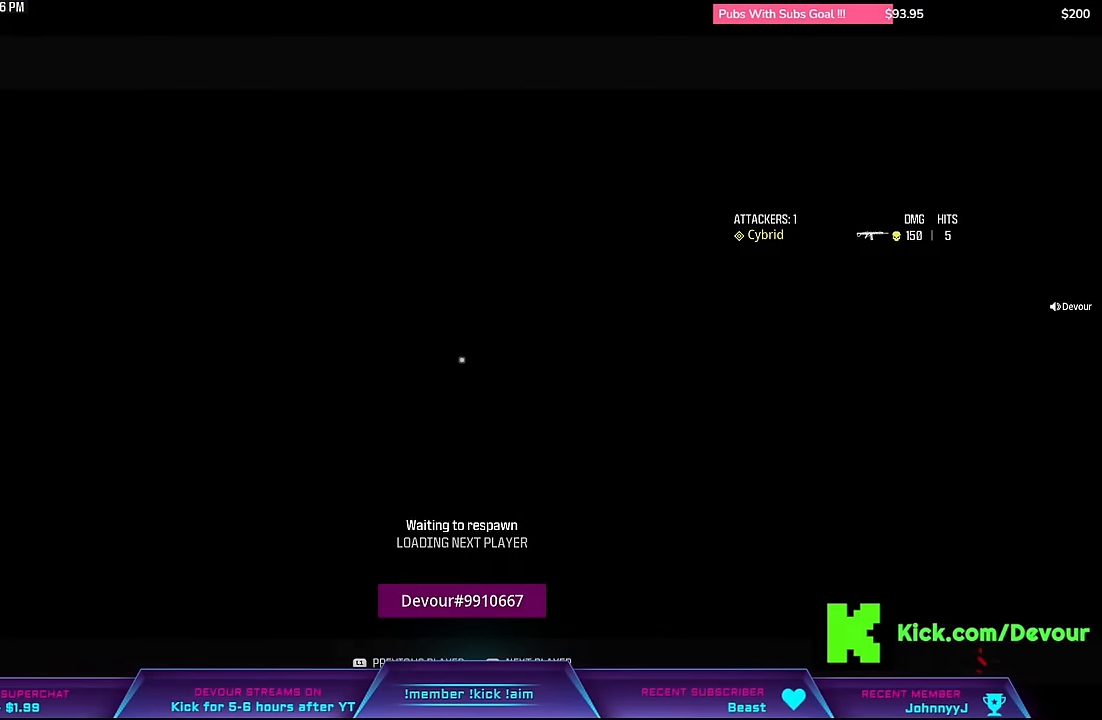
{"dt_ms": 500, "buttons": ["CROSS", "SQUARE"], "left_stick": "up", "right_stick": "center", "events": [[50, "SQUARE", "up"], [133, "SQUARE", "down"], [200, "SQUARE", "up"], [250, "L3", "down"], [250, "left_stick", "up"], [283, "SQUARE", "down"], [366, "SQUARE", "up"], [433, "L3", "up"], [483, "CROSS", "down"], [483, "SQUARE", "down"]]}
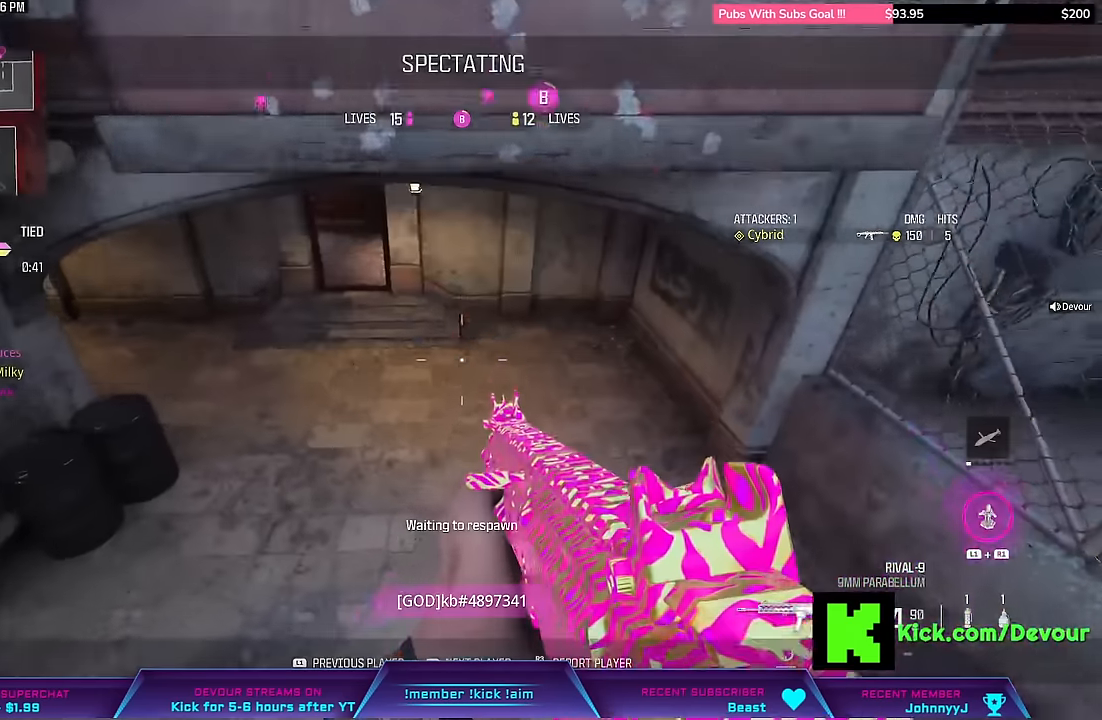
{"dt_ms": 500, "buttons": ["L3"], "left_stick": "up", "right_stick": "center", "events": [[66, "SQUARE", "up"], [83, "CROSS", "up"], [166, "SQUARE", "down"], [183, "L3", "down"], [250, "SQUARE", "up"], [316, "L3", "up"], [316, "SQUARE", "down"], [416, "SQUARE", "up"], [500, "L3", "down"]]}
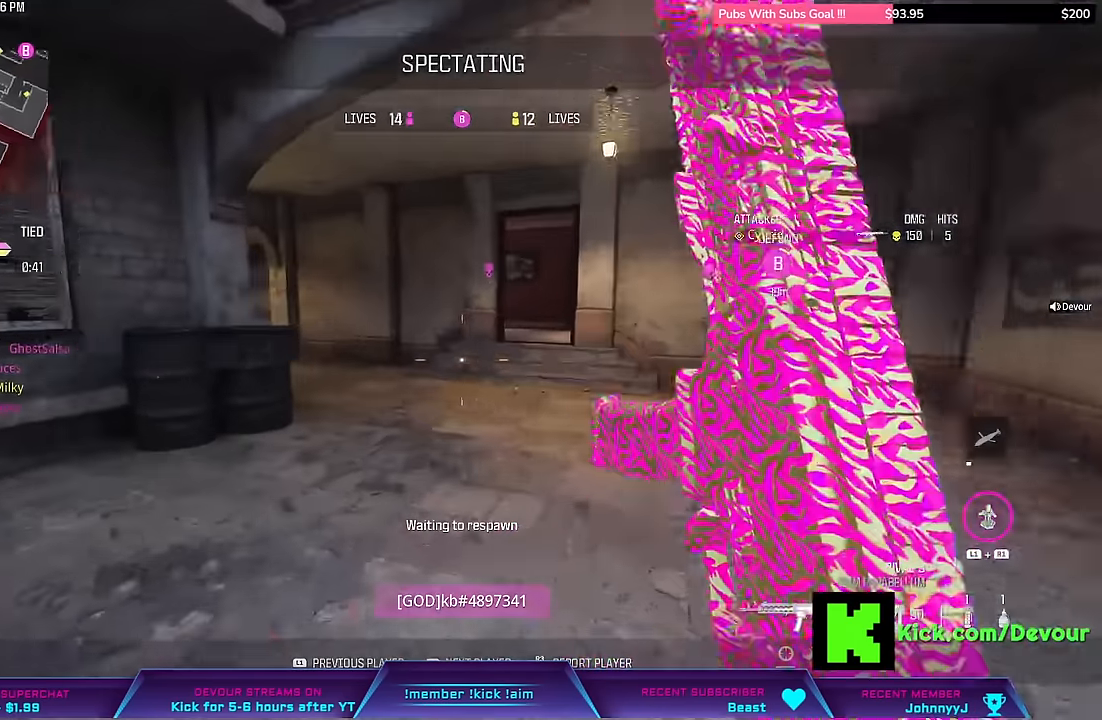
{"dt_ms": 500, "buttons": [], "left_stick": "up", "right_stick": "center"}
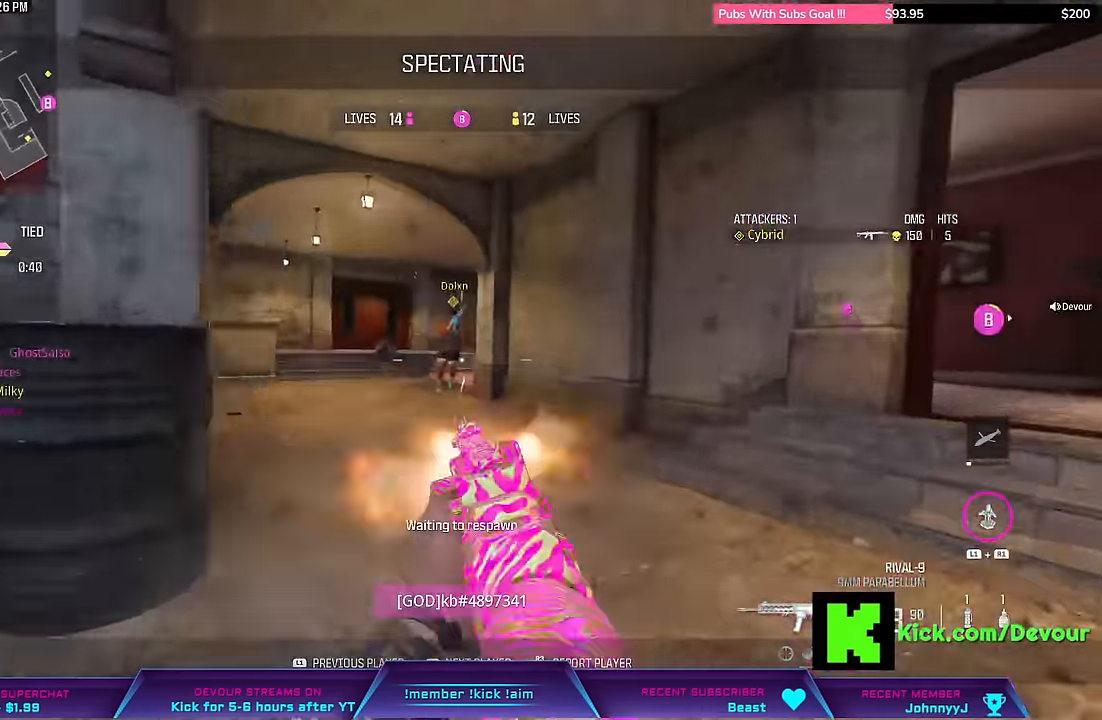
{"dt_ms": 500, "buttons": ["CROSS"], "left_stick": "up-right", "right_stick": "center", "events": [[50, "SQUARE", "down"], [116, "SQUARE", "up"], [150, "L3", "down"], [150, "left_stick", "up-right"], [216, "SQUARE", "down"], [283, "SQUARE", "up"], [300, "L3", "up"], [383, "CROSS", "down"], [383, "SQUARE", "down"], [500, "SQUARE", "up"]]}
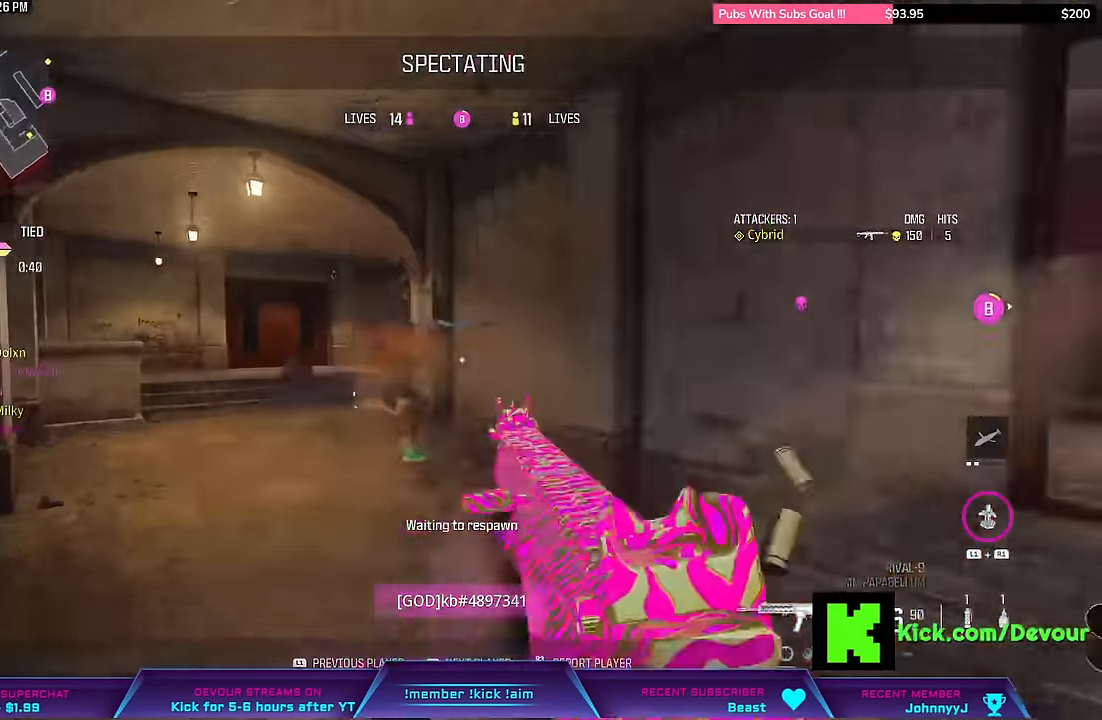
{"dt_ms": 500, "buttons": ["L3"], "left_stick": "up", "right_stick": "center"}
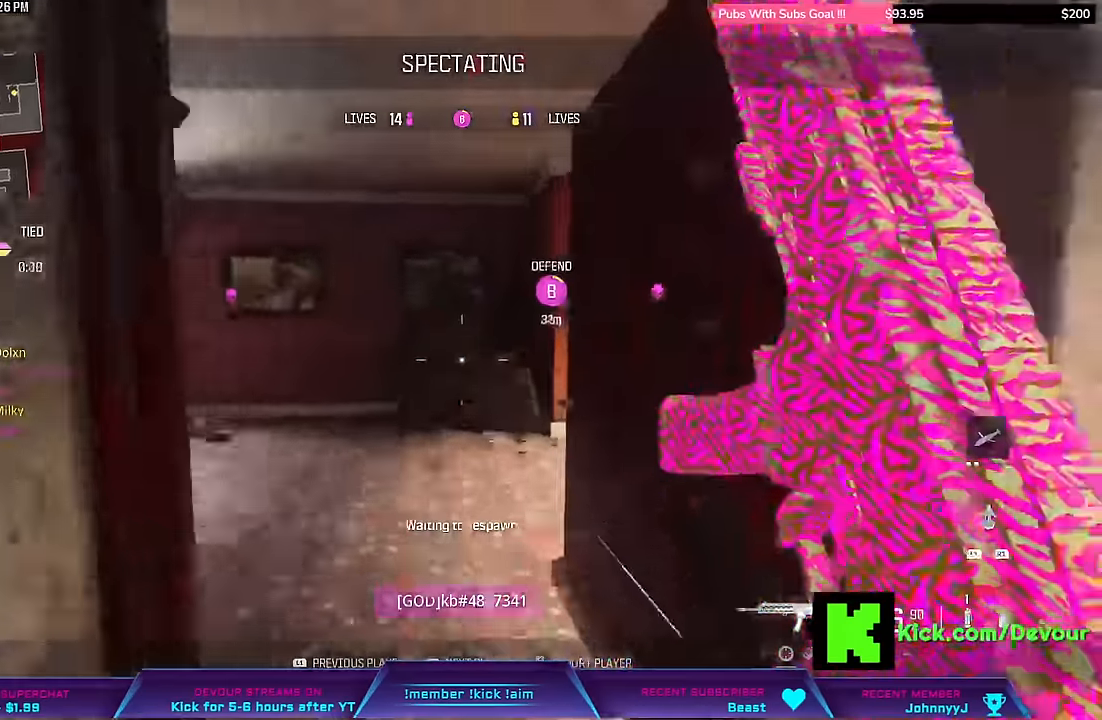
{"dt_ms": 1000, "buttons": ["L3"], "left_stick": "up", "right_stick": "center"}
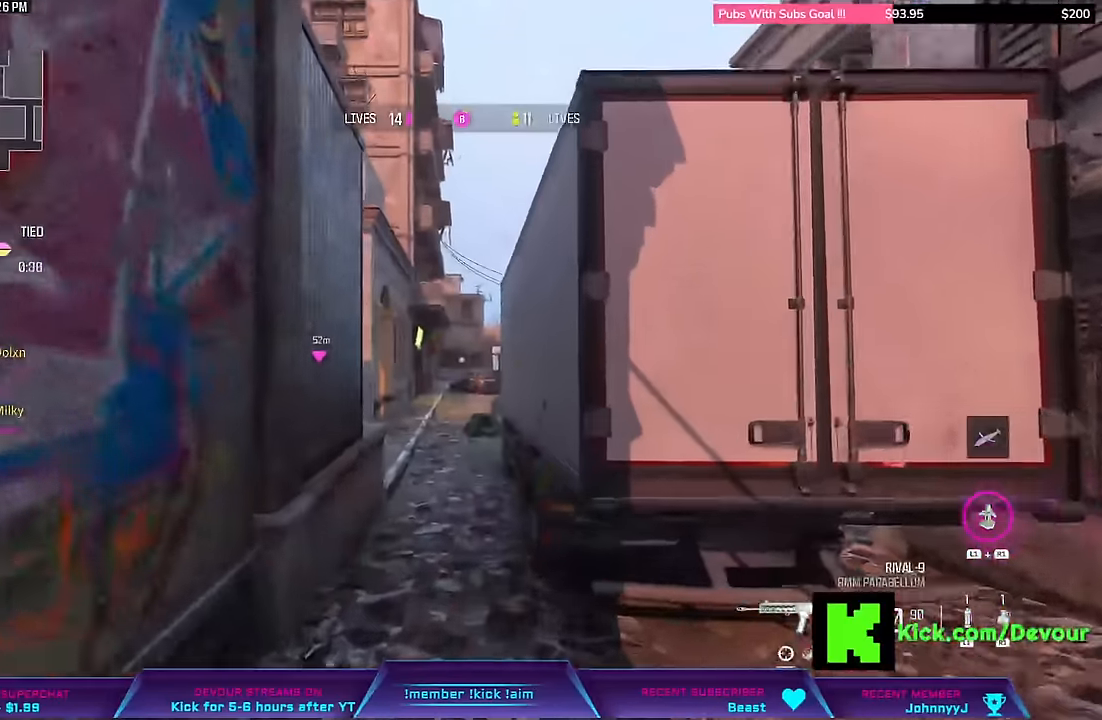
{"dt_ms": 500, "buttons": [], "left_stick": "up", "right_stick": "center", "events": [[50, "L3", "up"], [216, "L3", "down"], [450, "L3", "up"]]}
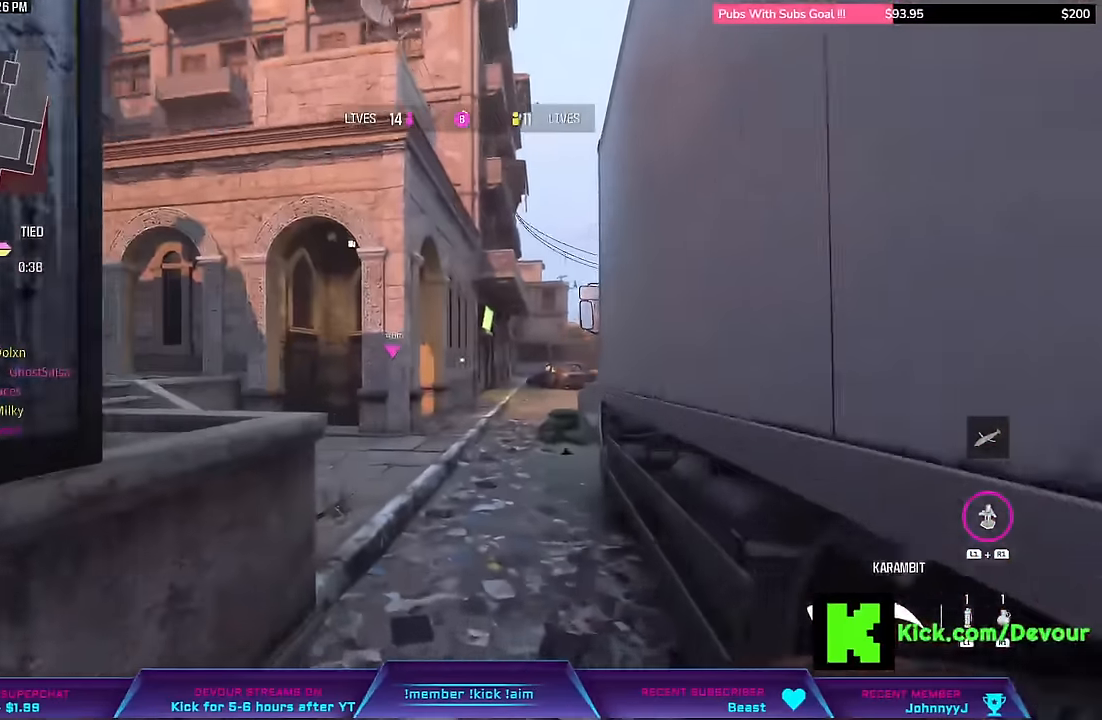
{"dt_ms": 500, "buttons": [], "left_stick": "up", "right_stick": "center", "events": [[83, "right_stick", "left"], [500, "right_stick", "center"]]}
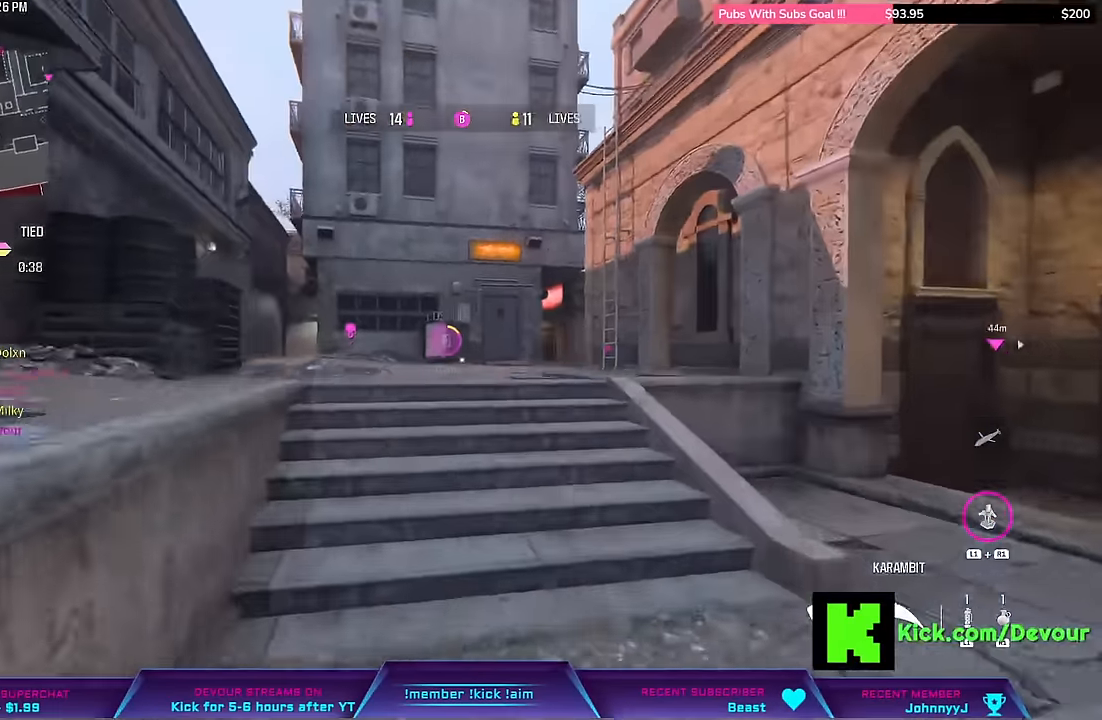
{"dt_ms": 500, "buttons": [], "left_stick": "up", "right_stick": "center", "events": [[333, "L3", "down"], [450, "L3", "up"]]}
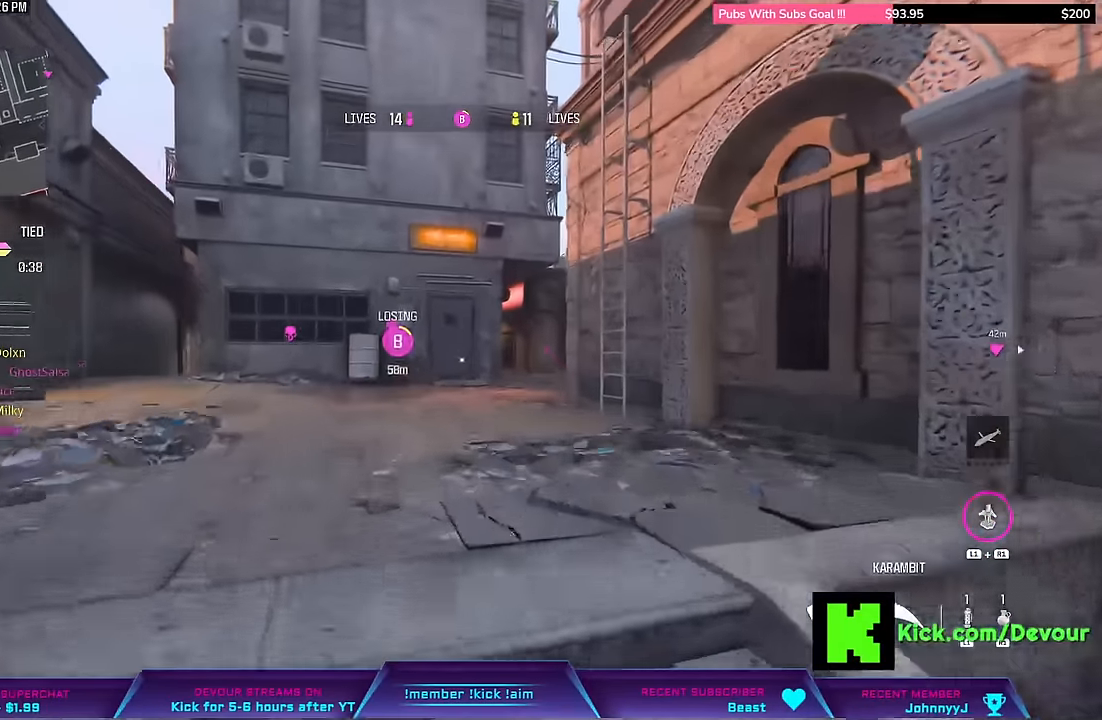
{"dt_ms": 500, "buttons": ["CIRCLE"], "left_stick": "up", "right_stick": "center", "events": [[116, "L3", "down"], [316, "L3", "up"], [450, "CIRCLE", "down"]]}
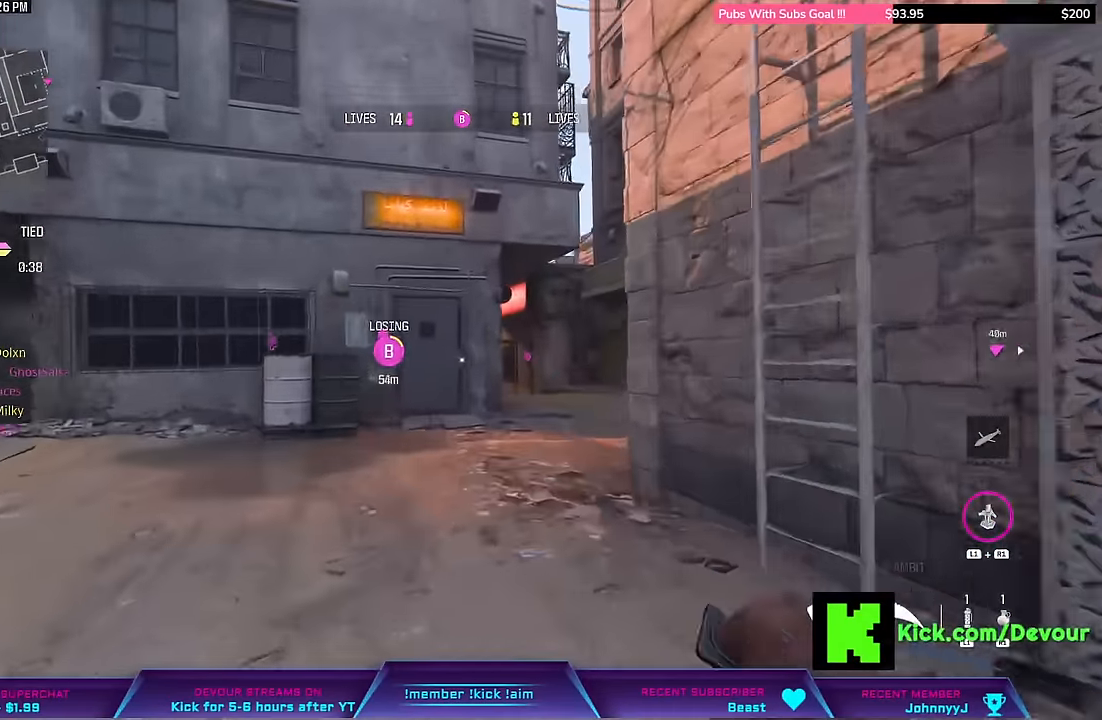
{"dt_ms": 500, "buttons": ["L3"], "left_stick": "up", "right_stick": "center", "events": [[33, "CIRCLE", "up"], [116, "L3", "down"], [250, "L3", "up"], [383, "L3", "down"]]}
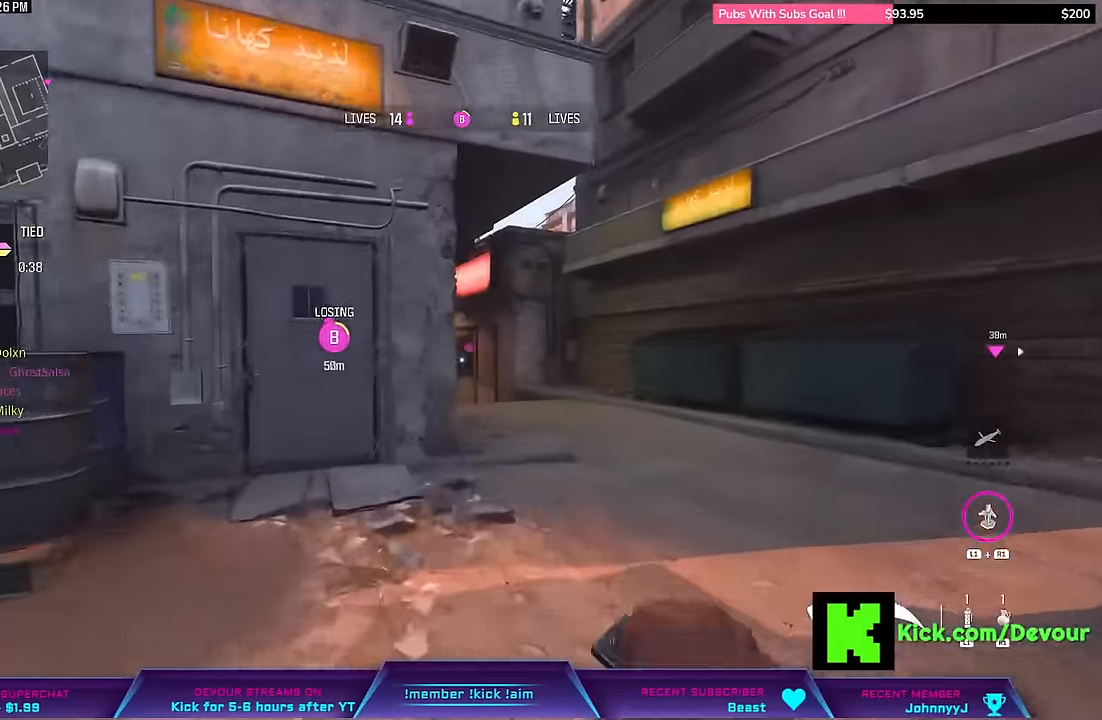
{"dt_ms": 500, "buttons": ["L3"], "left_stick": "up-right", "right_stick": "center", "events": [[16, "L3", "up"], [83, "left_stick", "up-right"], [117, "L3", "down"]]}
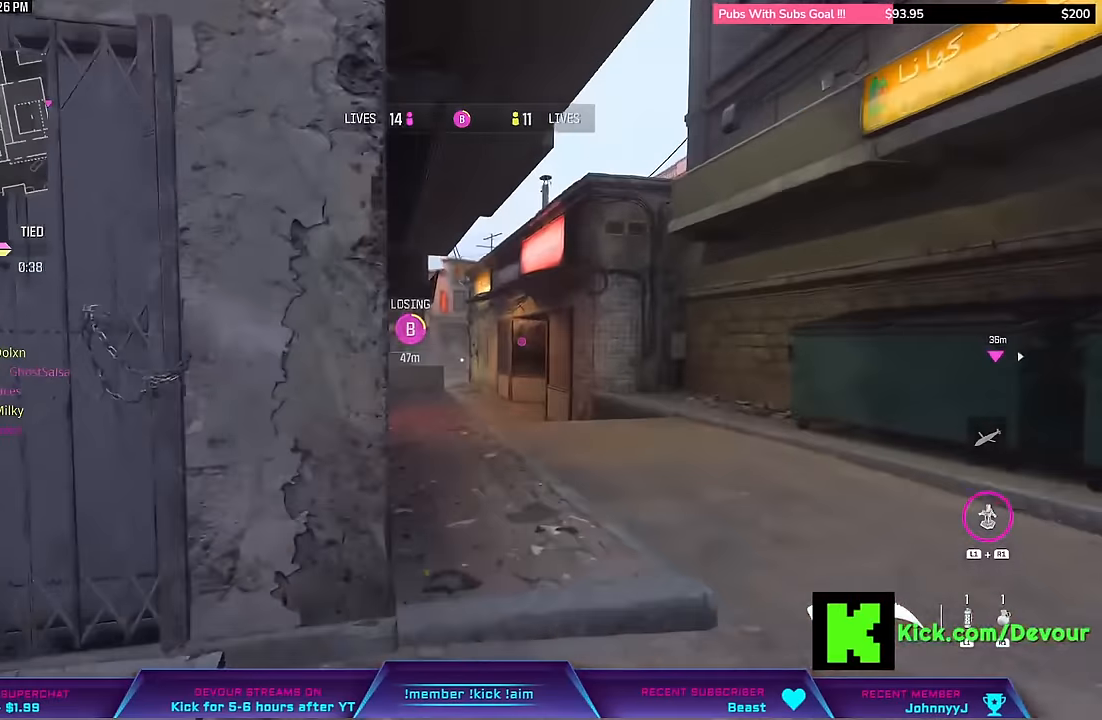
{"dt_ms": 500, "buttons": [], "left_stick": "up", "right_stick": "center", "events": [[50, "L3", "up"], [50, "left_stick", "up"]]}
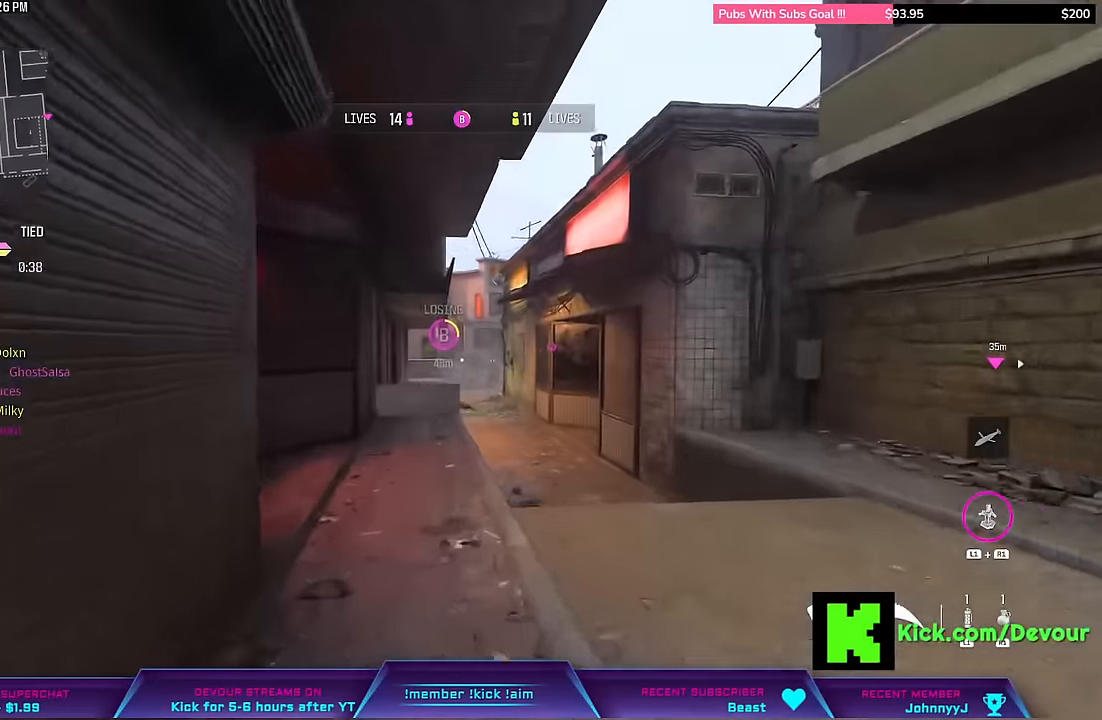
{"dt_ms": 500, "buttons": [], "left_stick": "up", "right_stick": "center", "events": [[100, "CIRCLE", "down"], [183, "CIRCLE", "up"], [317, "L3", "down"], [483, "L3", "up"]]}
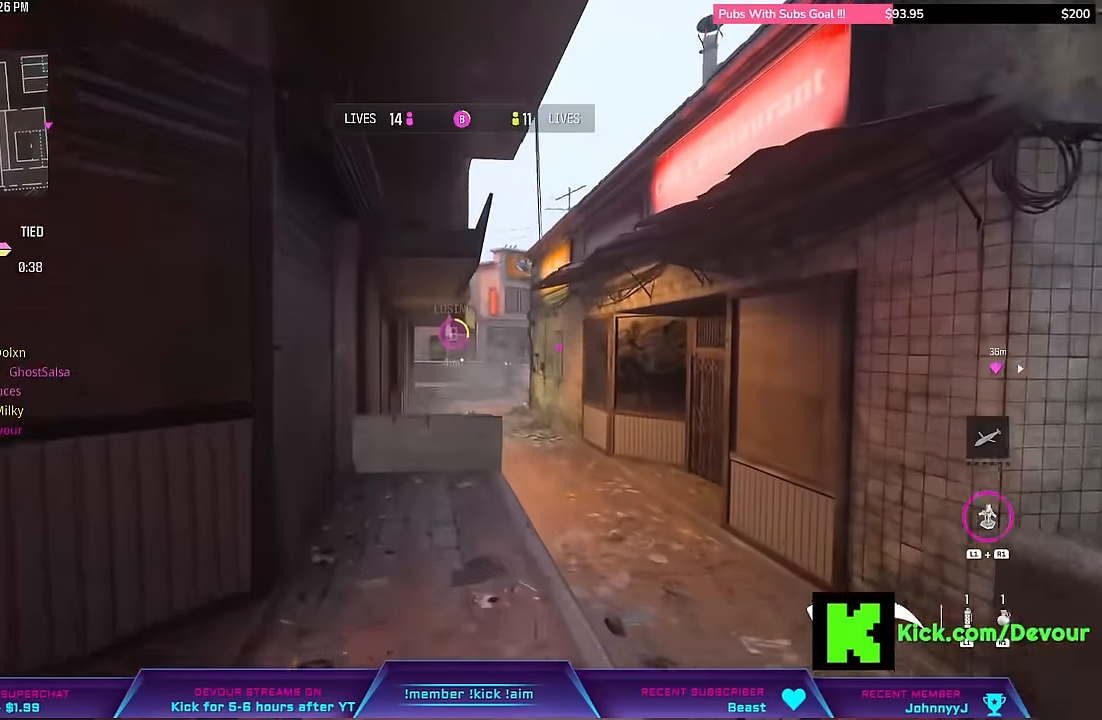
{"dt_ms": 500, "buttons": ["L3"], "left_stick": "up-right", "right_stick": "center", "events": [[167, "L3", "down"], [167, "left_stick", "up-right"]]}
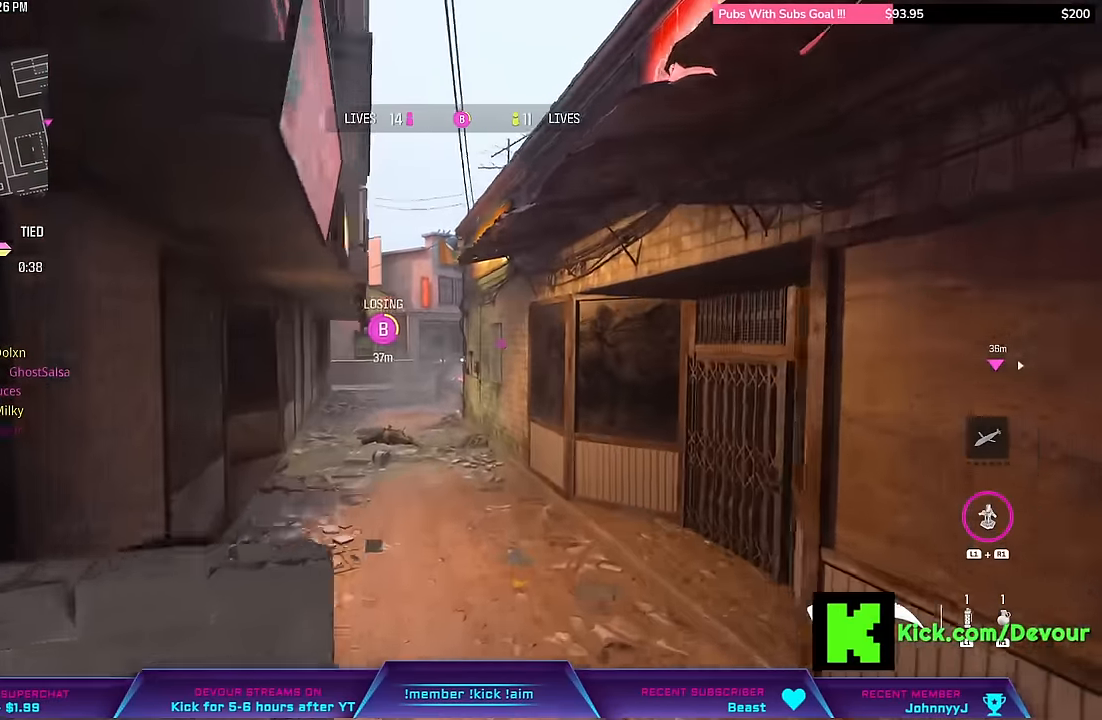
{"dt_ms": 500, "buttons": [], "left_stick": "center", "right_stick": "center", "events": [[100, "L3", "up"], [100, "left_stick", "up"], [283, "L3", "down"], [450, "L3", "up"], [450, "left_stick", "center"]]}
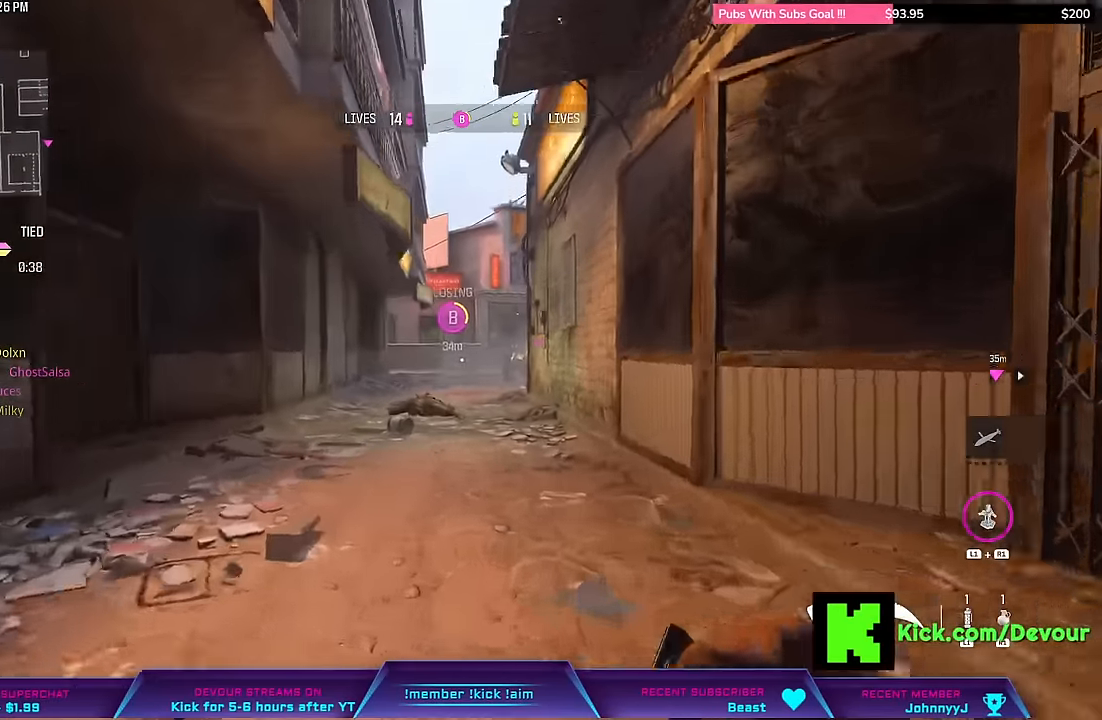
{"dt_ms": 500, "buttons": [], "left_stick": "up", "right_stick": "center", "events": [[67, "L3", "down"], [67, "left_stick", "up"], [200, "L3", "up"], [350, "CIRCLE", "down"], [483, "CIRCLE", "up"]]}
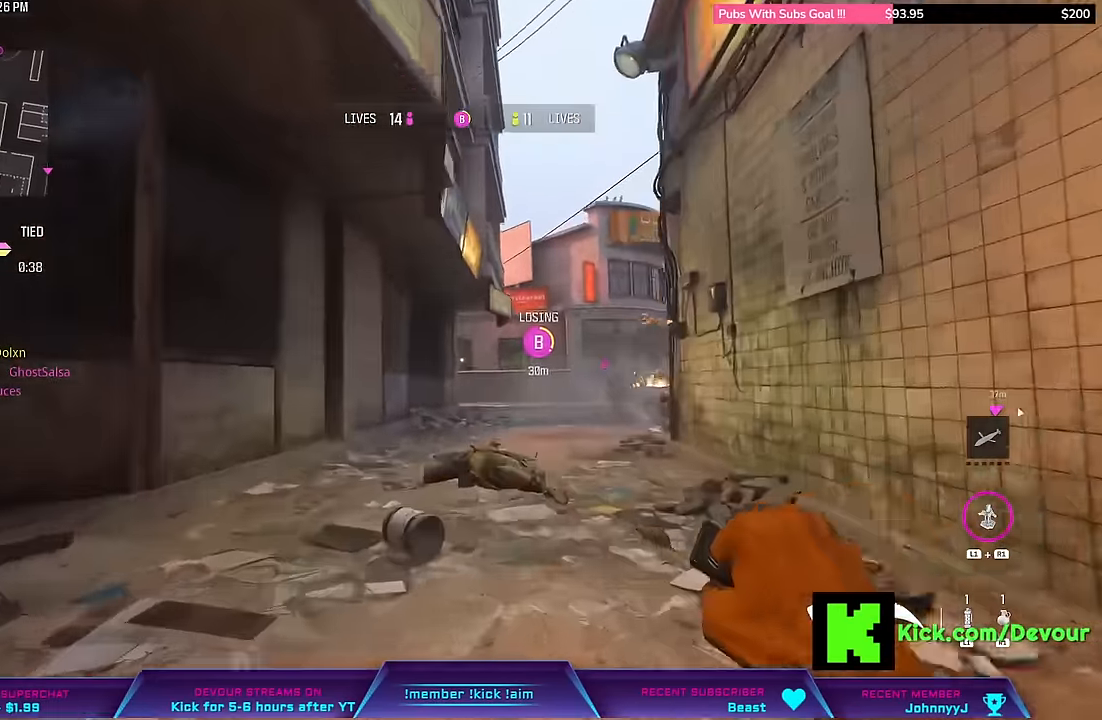
{"dt_ms": 500, "buttons": ["L3"], "left_stick": "up", "right_stick": "center", "events": [[67, "L3", "down"], [150, "L3", "up"], [233, "L3", "down"], [350, "L3", "up"], [367, "TRIANGLE", "down"], [483, "L3", "down"], [483, "TRIANGLE", "up"]]}
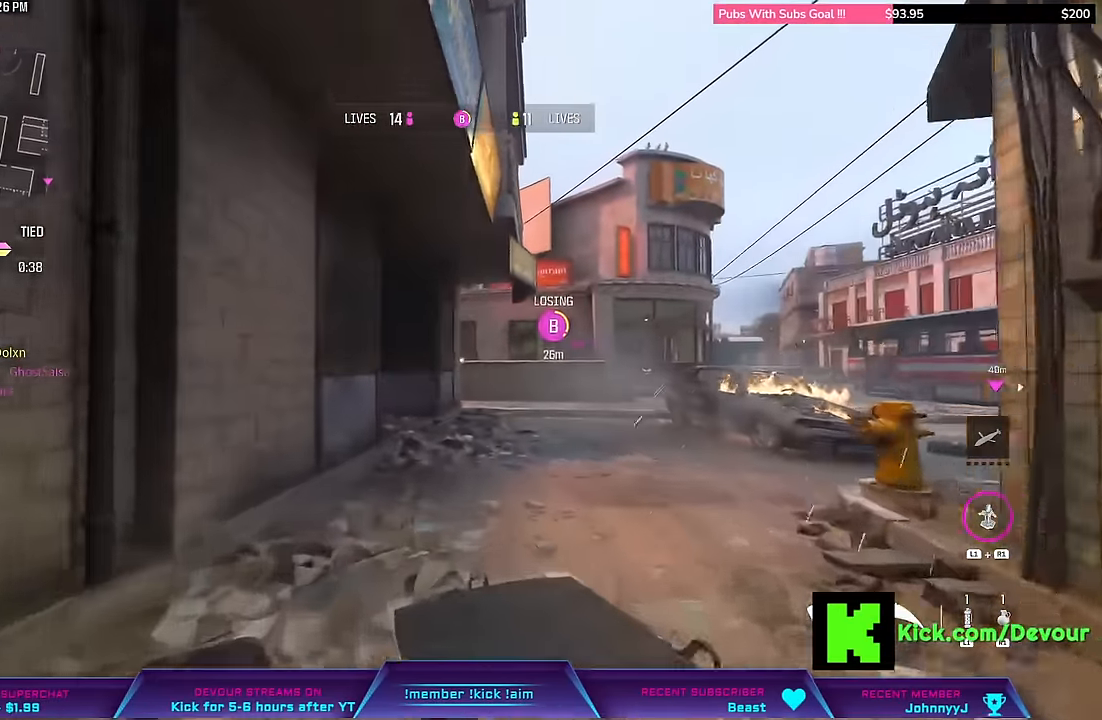
{"dt_ms": 1000, "buttons": ["L3"], "left_stick": "up", "right_stick": "center"}
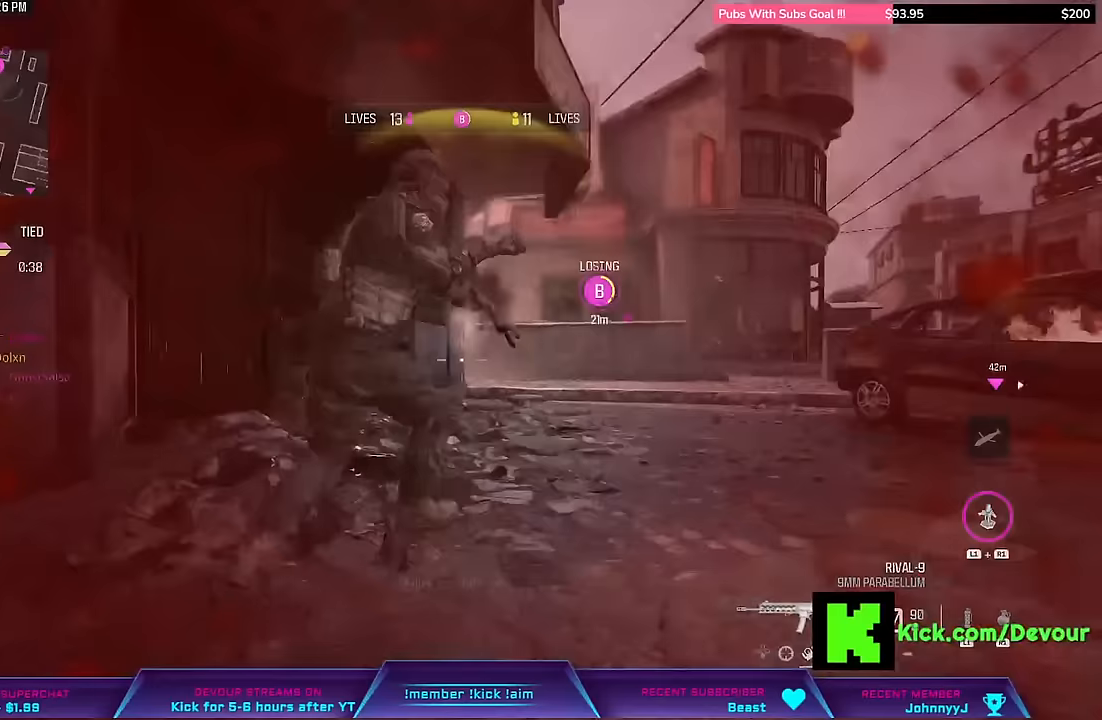
{"dt_ms": 500, "buttons": [], "left_stick": "center", "right_stick": "center", "events": [[17, "L3", "up"], [17, "left_stick", "left"], [500, "left_stick", "center"]]}
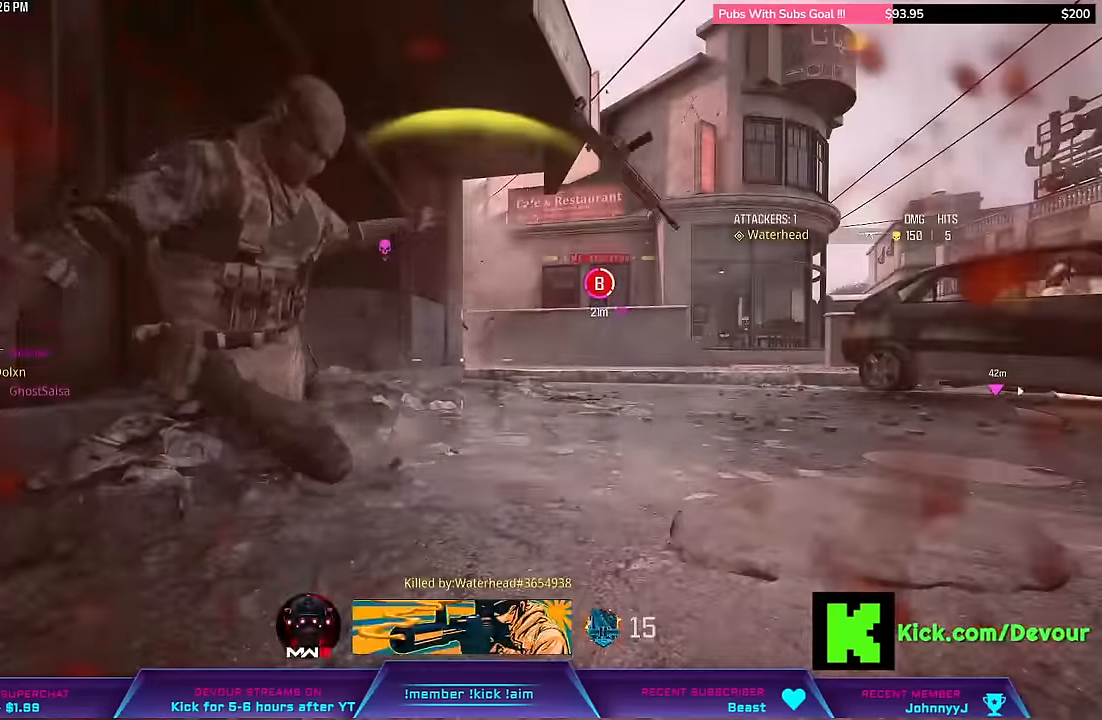
{"dt_ms": 500, "buttons": [], "left_stick": "center", "right_stick": "center", "events": []}
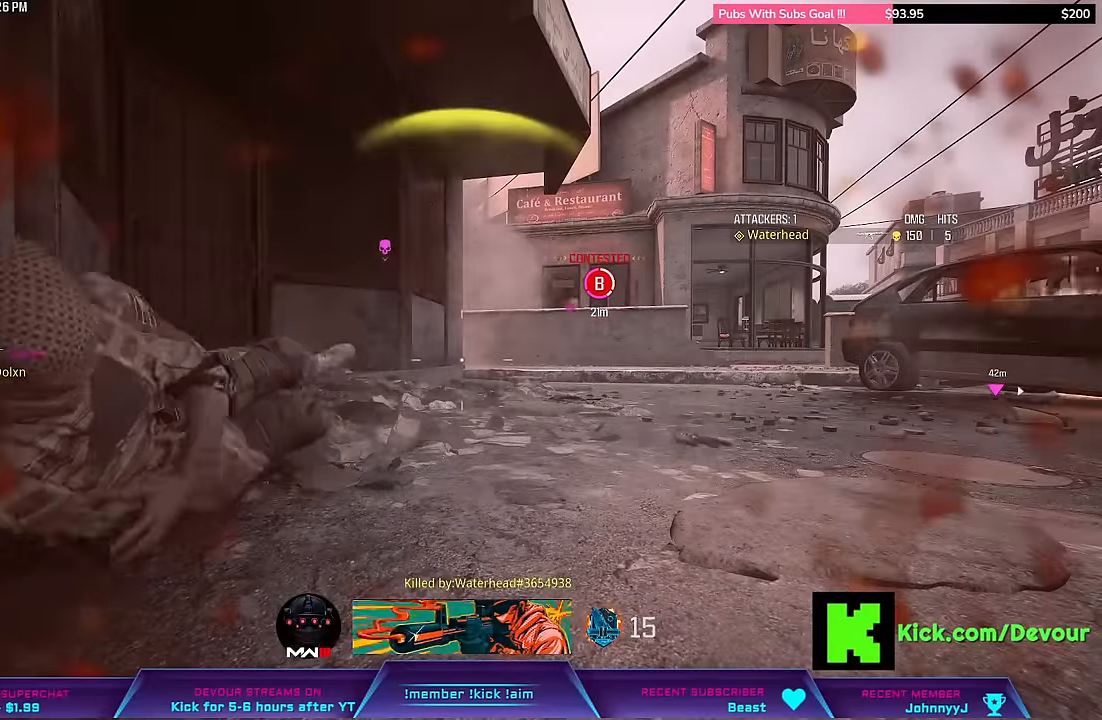
{"dt_ms": 500, "buttons": [], "left_stick": "center", "right_stick": "center", "events": [[150, "R1", "down"], [233, "R1", "up"]]}